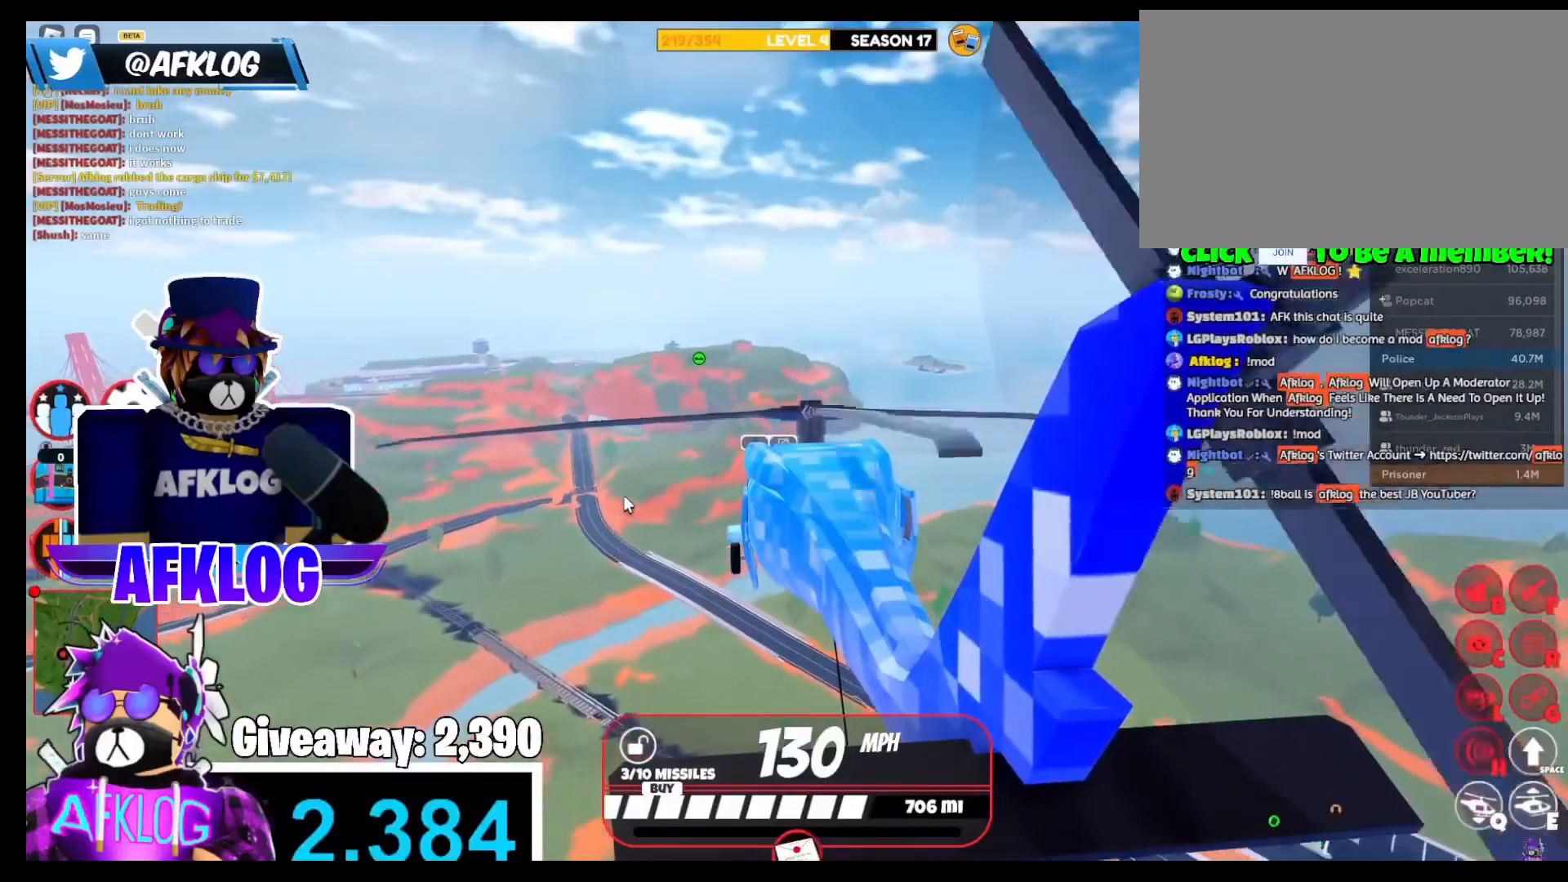
Gameplay with keyboard and mouse; each line is a JSON object with the keys and mouse buttons held at the frame after it. "events" lists presses ("down") and releases ("up") of "1", "2", "3", "4", "5", "a", "alt", "c", "caps_lock", "ctrl", "d", "e", "f", "g", "q", "r", "s", "shift", "space", "t", "tab", "v", "w", "x", "z", "mouse_left" and "mouse_right" between this image and that frame as [ms after this image, input, new state], when the widget could be followed in between. "mouse_left", "mouse_right" = the "left", "right" buttons of the "mouse" list. No other keys are recorded. Not read: mouse_move.
{"keys": ["w"], "mouse": [], "events": []}
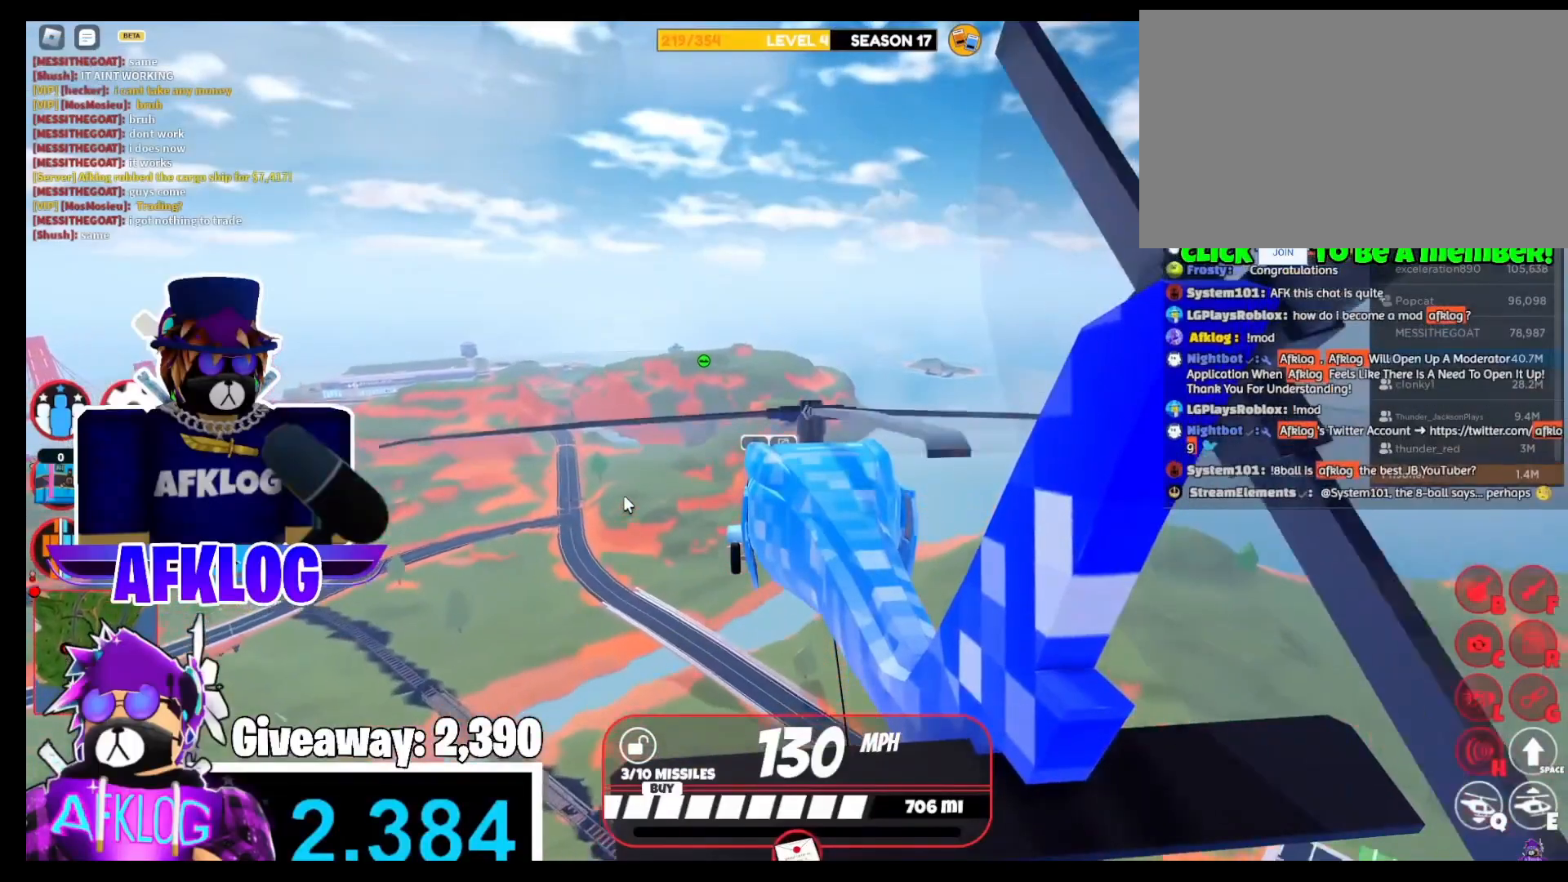
{"keys": ["w"], "mouse": [], "events": []}
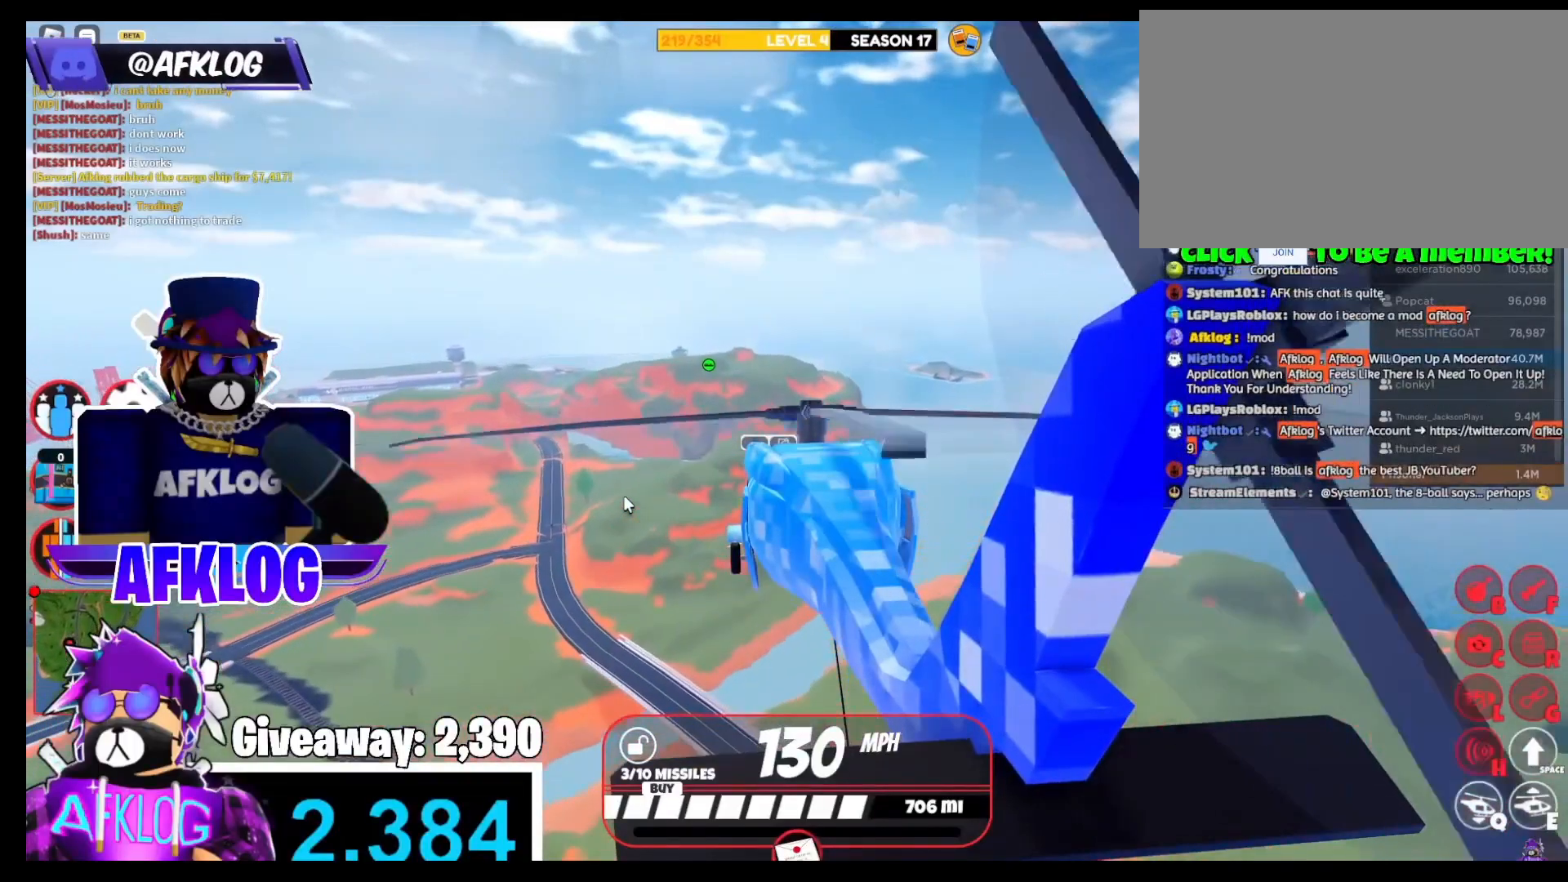
{"keys": ["w"], "mouse": [], "events": []}
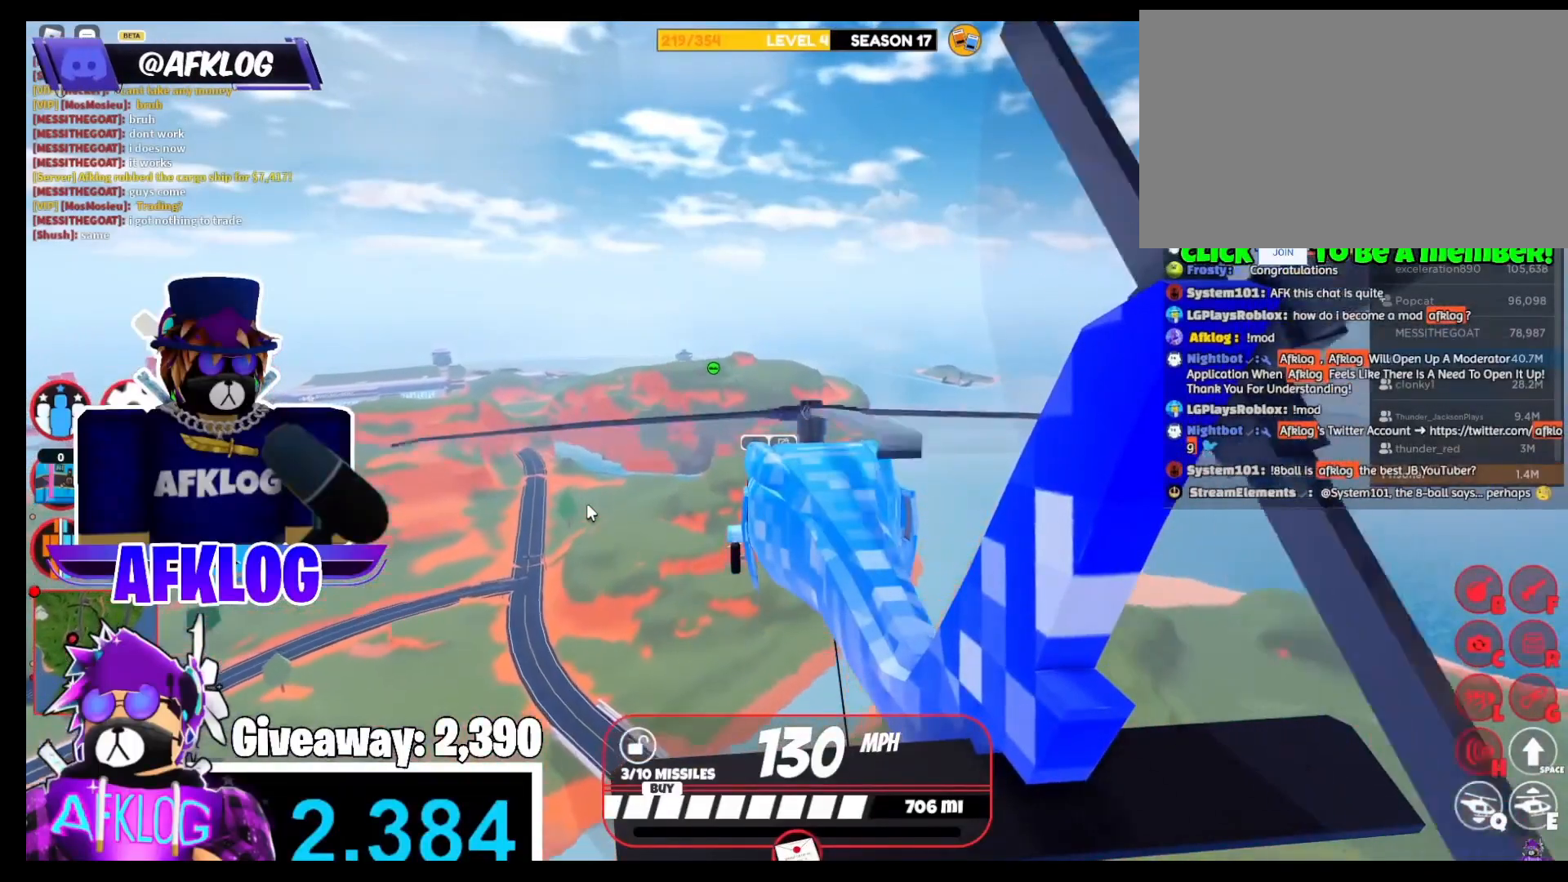
{"keys": ["w"], "mouse": [], "events": []}
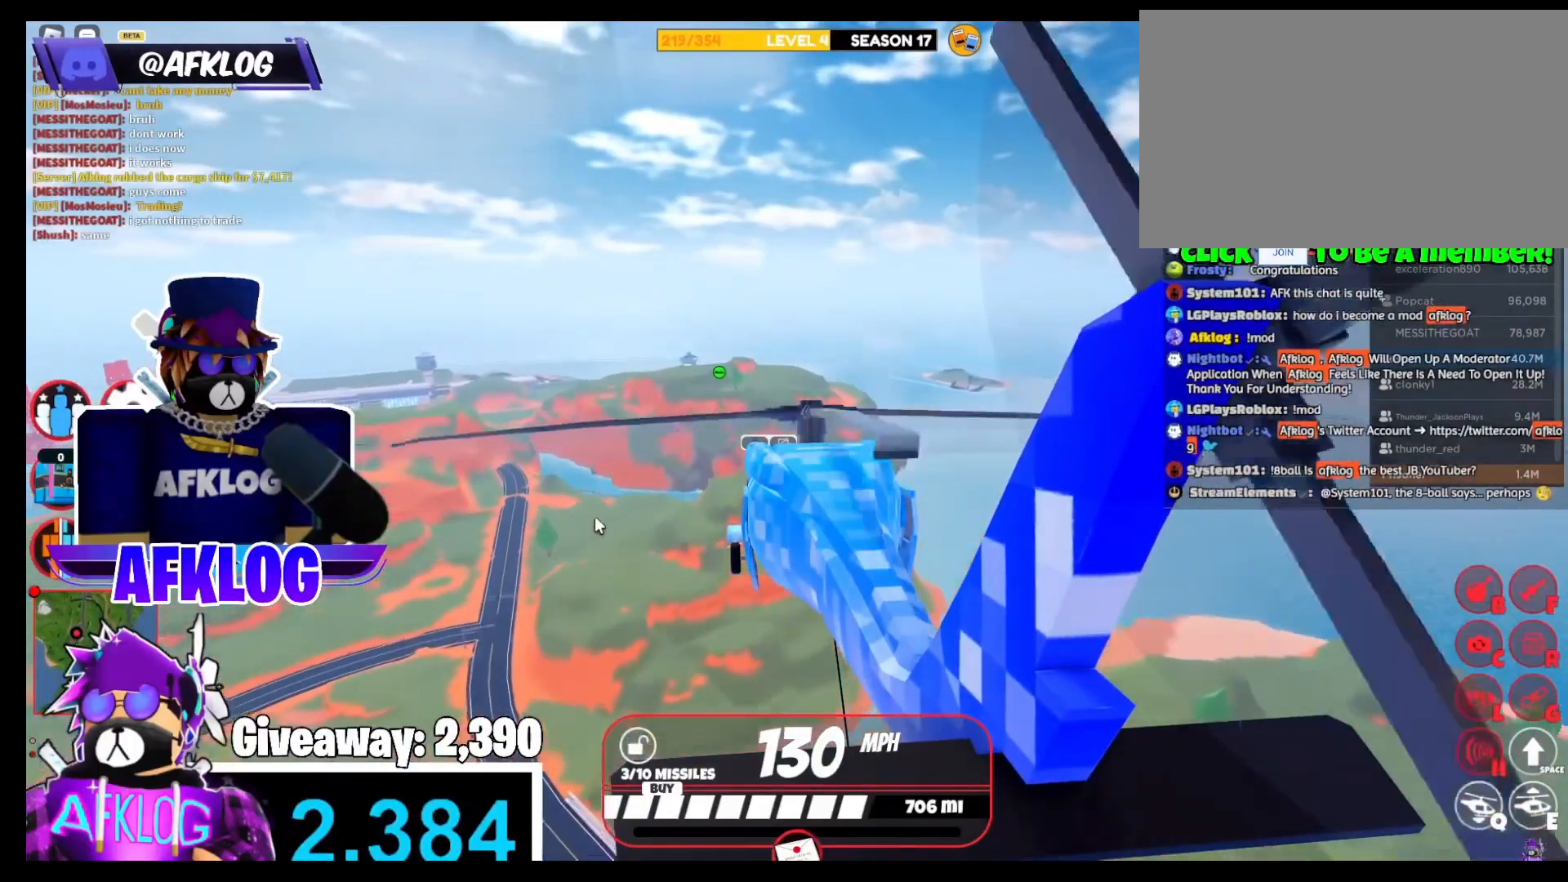
{"keys": ["w"], "mouse": [], "events": [[167, "mouse_right", "down"], [367, "d", "down"], [367, "mouse_right", "up"], [501, "d", "up"]]}
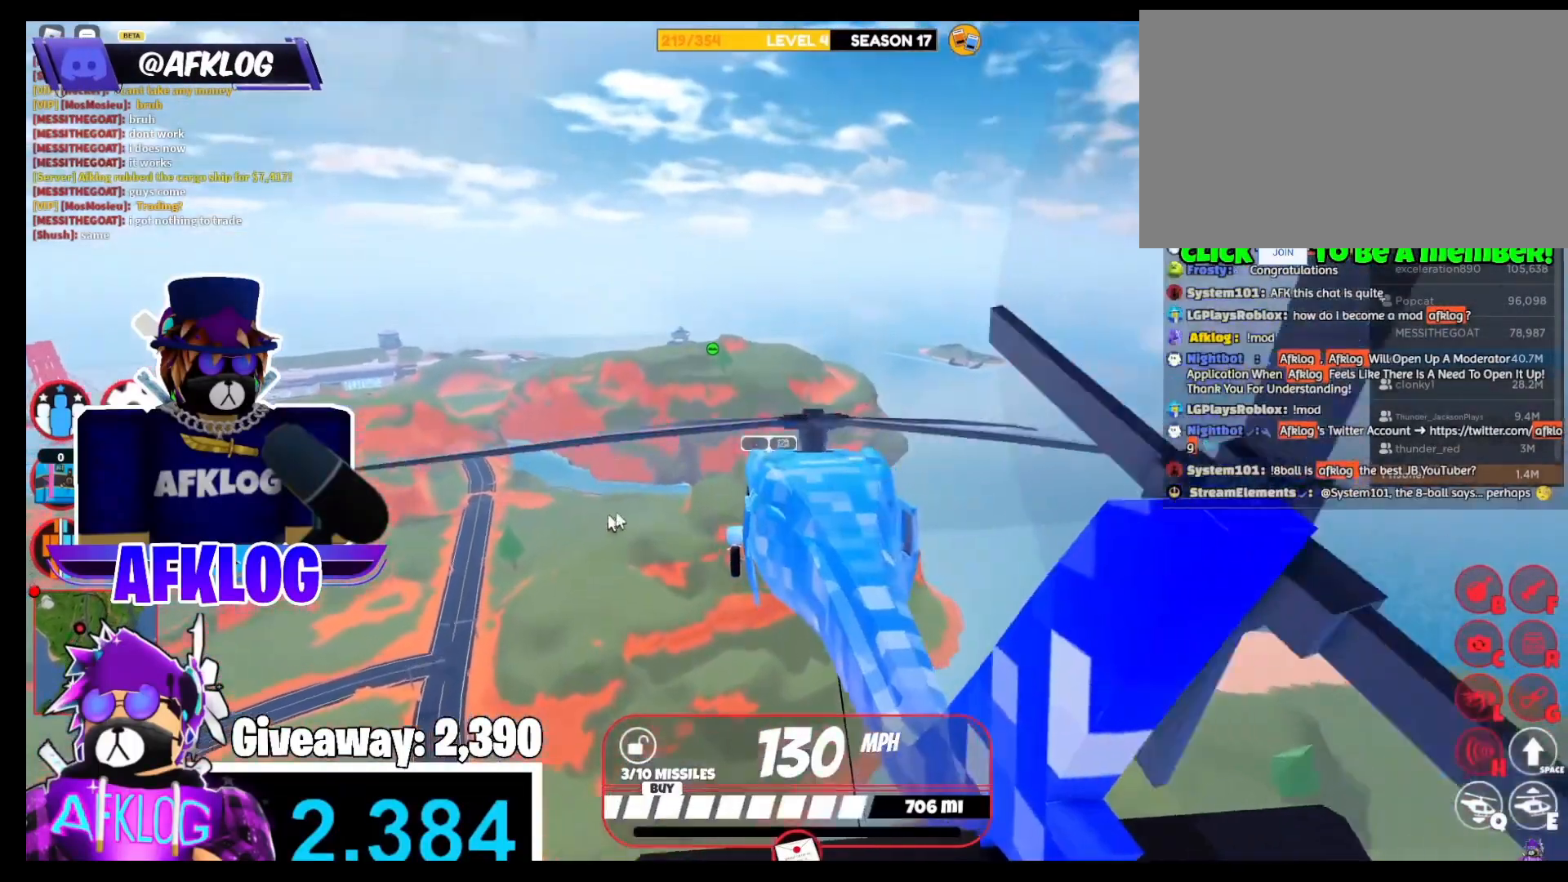
{"keys": ["w"], "mouse": ["right"], "events": [[33, "mouse_right", "down"], [133, "mouse_right", "up"], [333, "mouse_right", "down"]]}
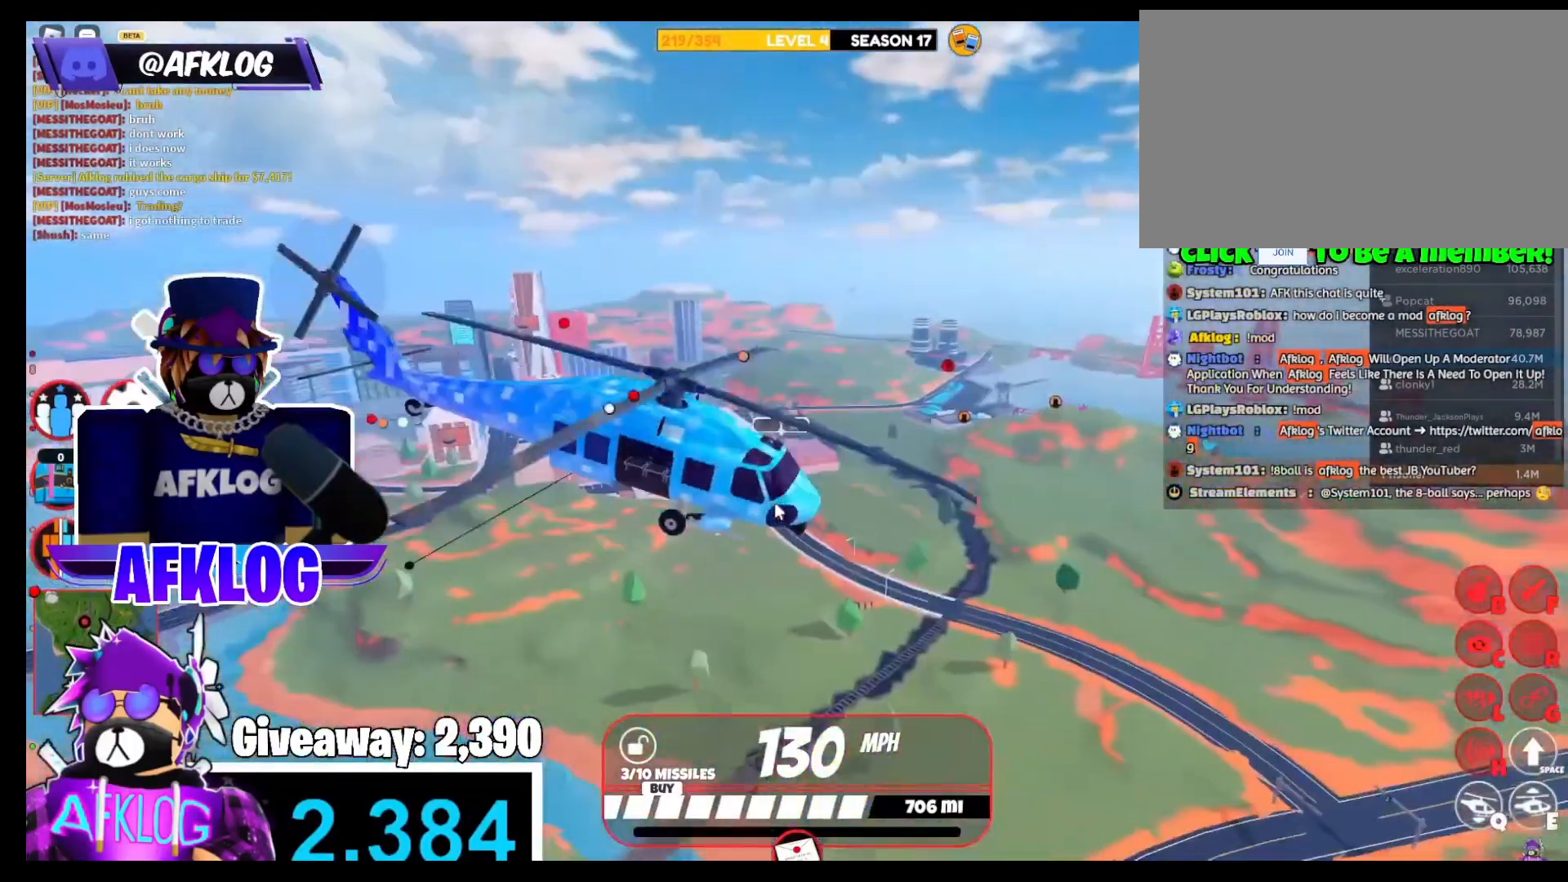
{"keys": ["w"], "mouse": ["right"], "events": [[67, "mouse_right", "up"], [134, "mouse_right", "down"], [200, "e", "down"], [334, "mouse_right", "up"], [467, "e", "up"], [467, "mouse_right", "down"]]}
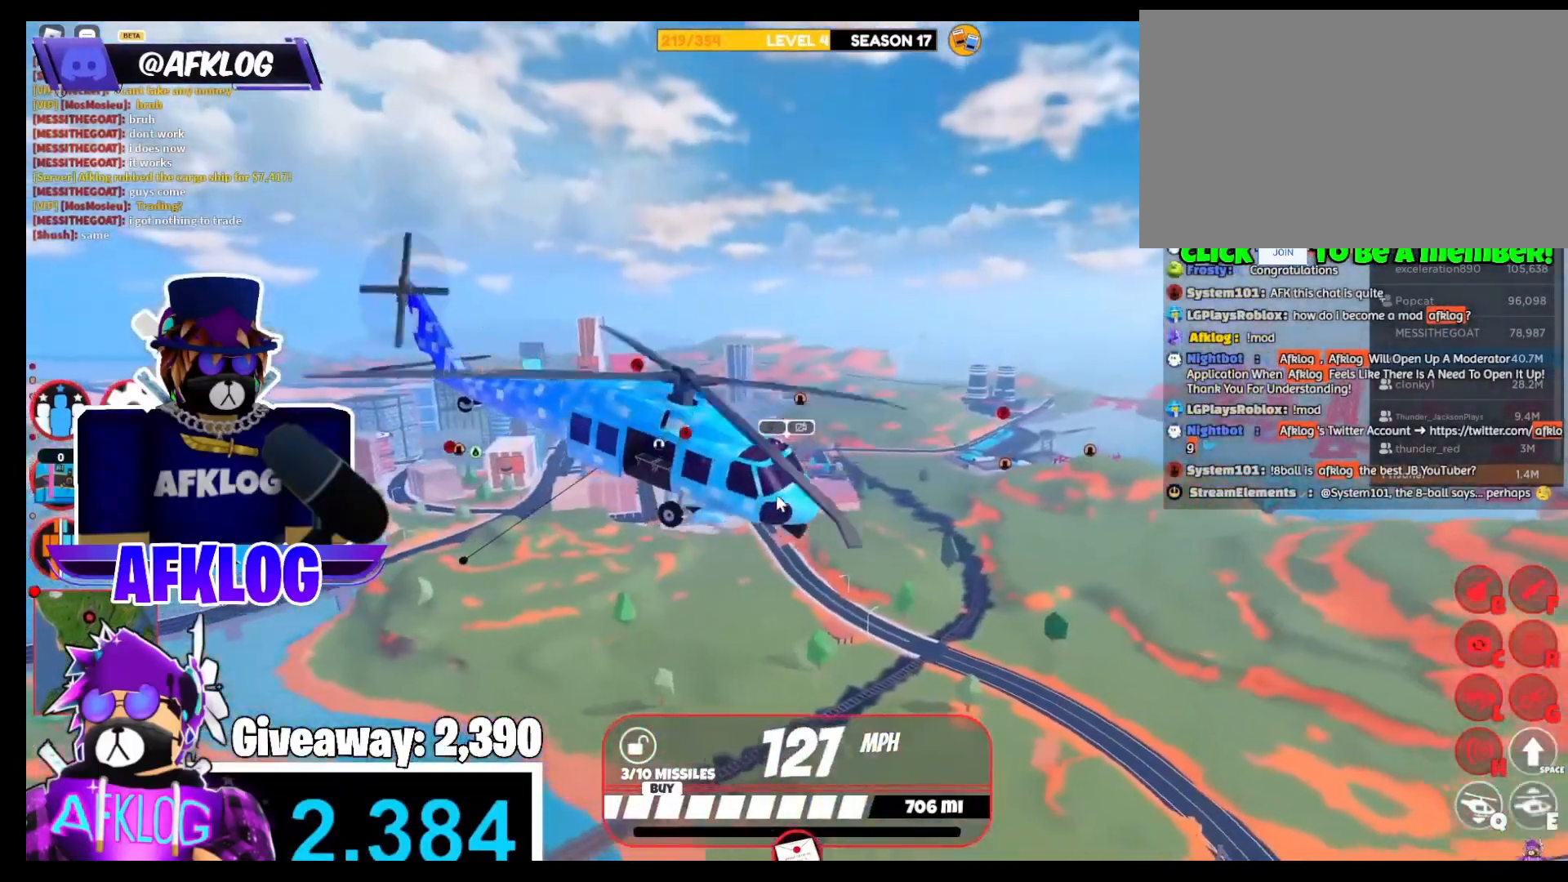
{"keys": ["w"], "mouse": ["right"], "events": []}
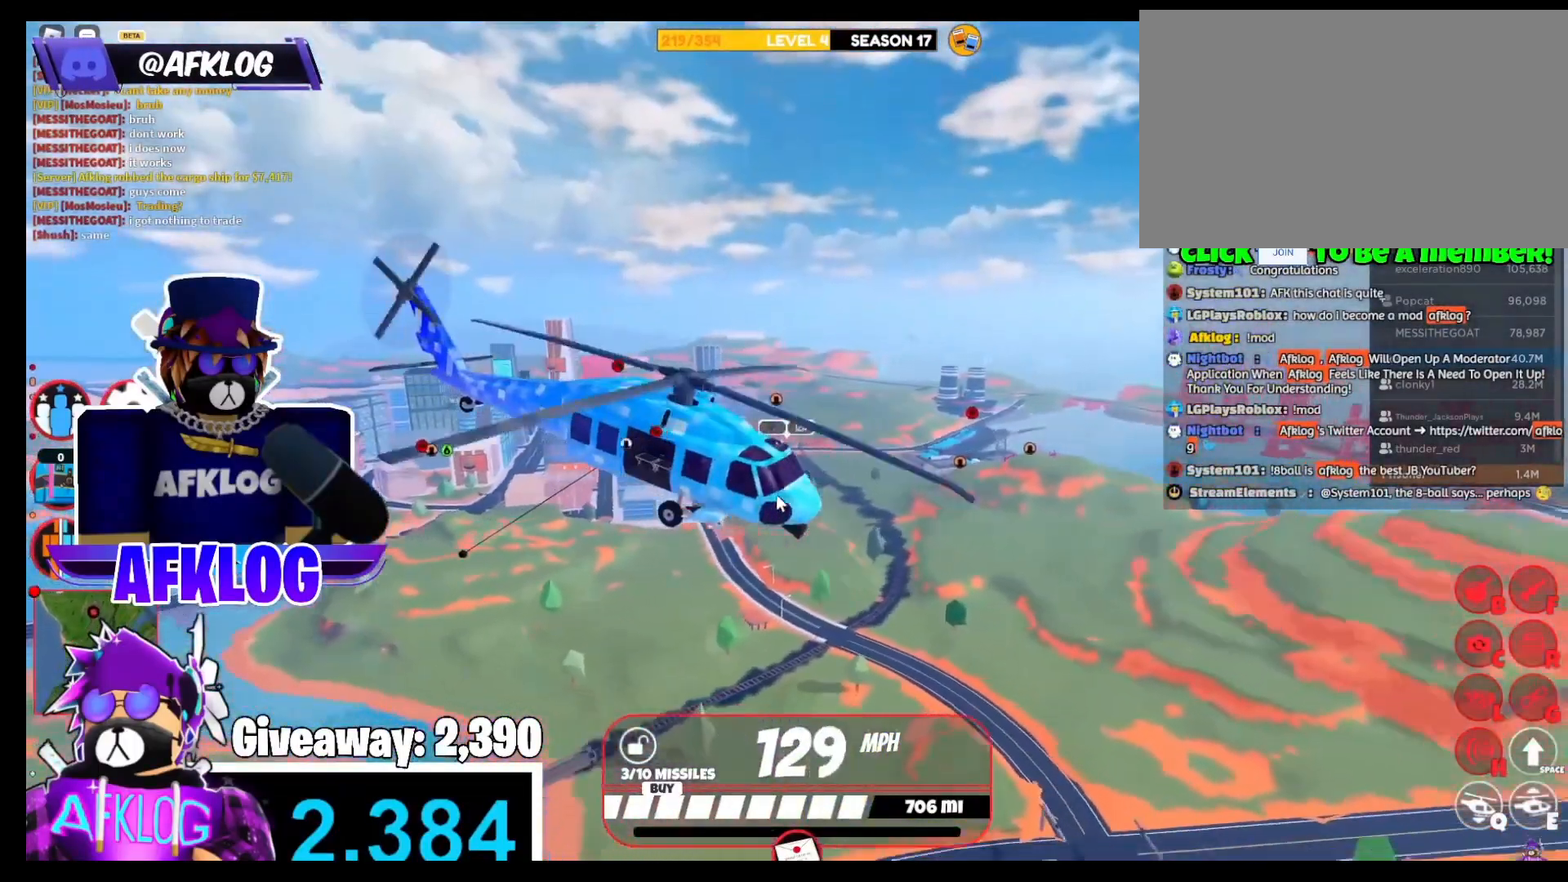
{"keys": ["w"], "mouse": ["right"], "events": []}
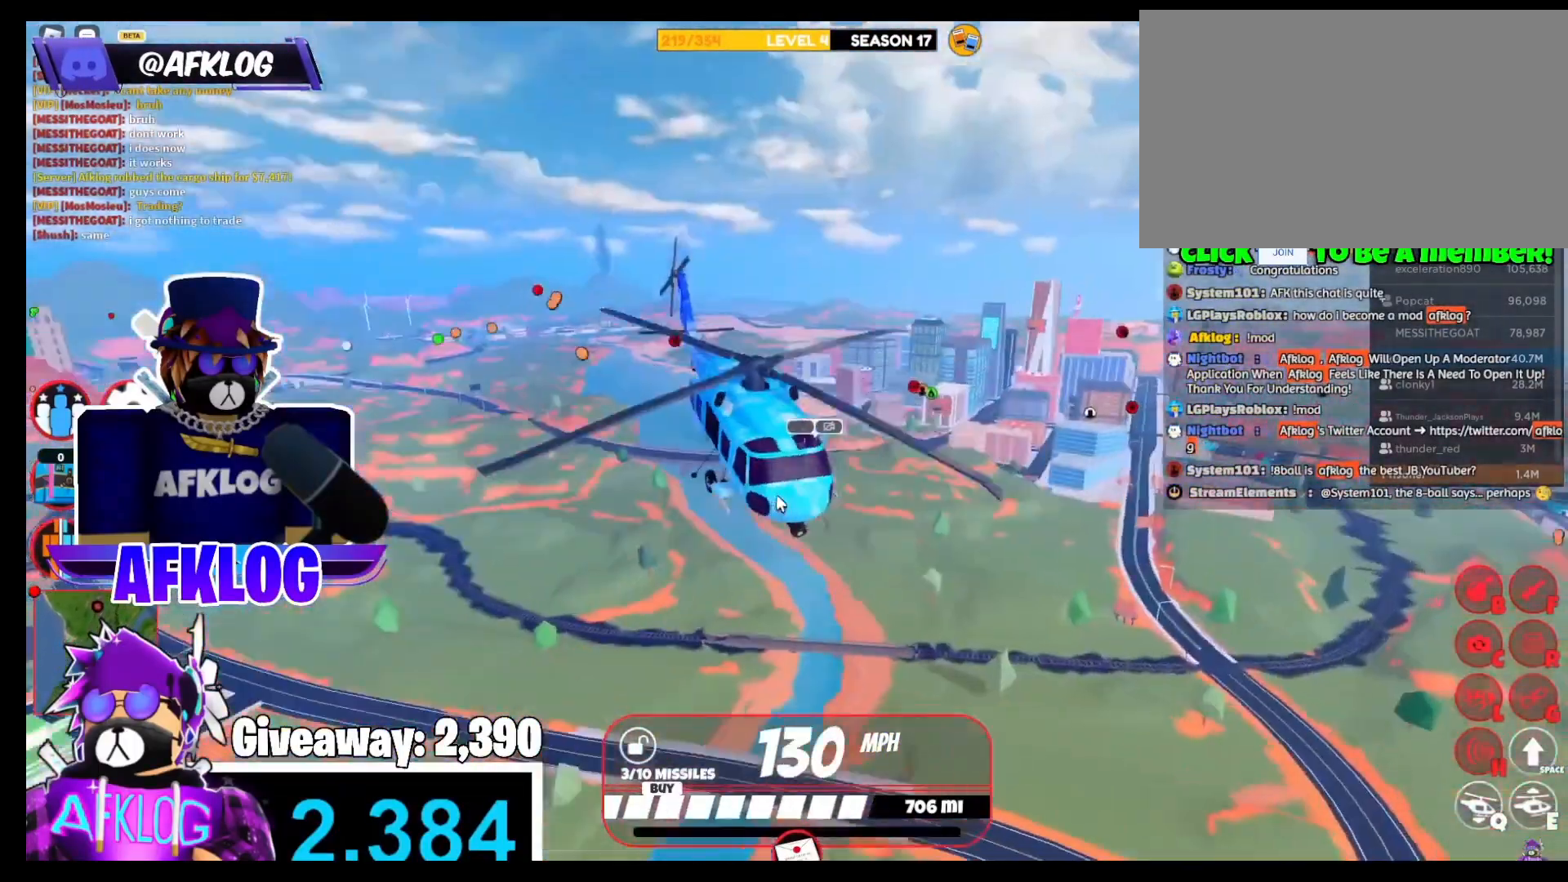
{"keys": ["w"], "mouse": ["right"], "events": []}
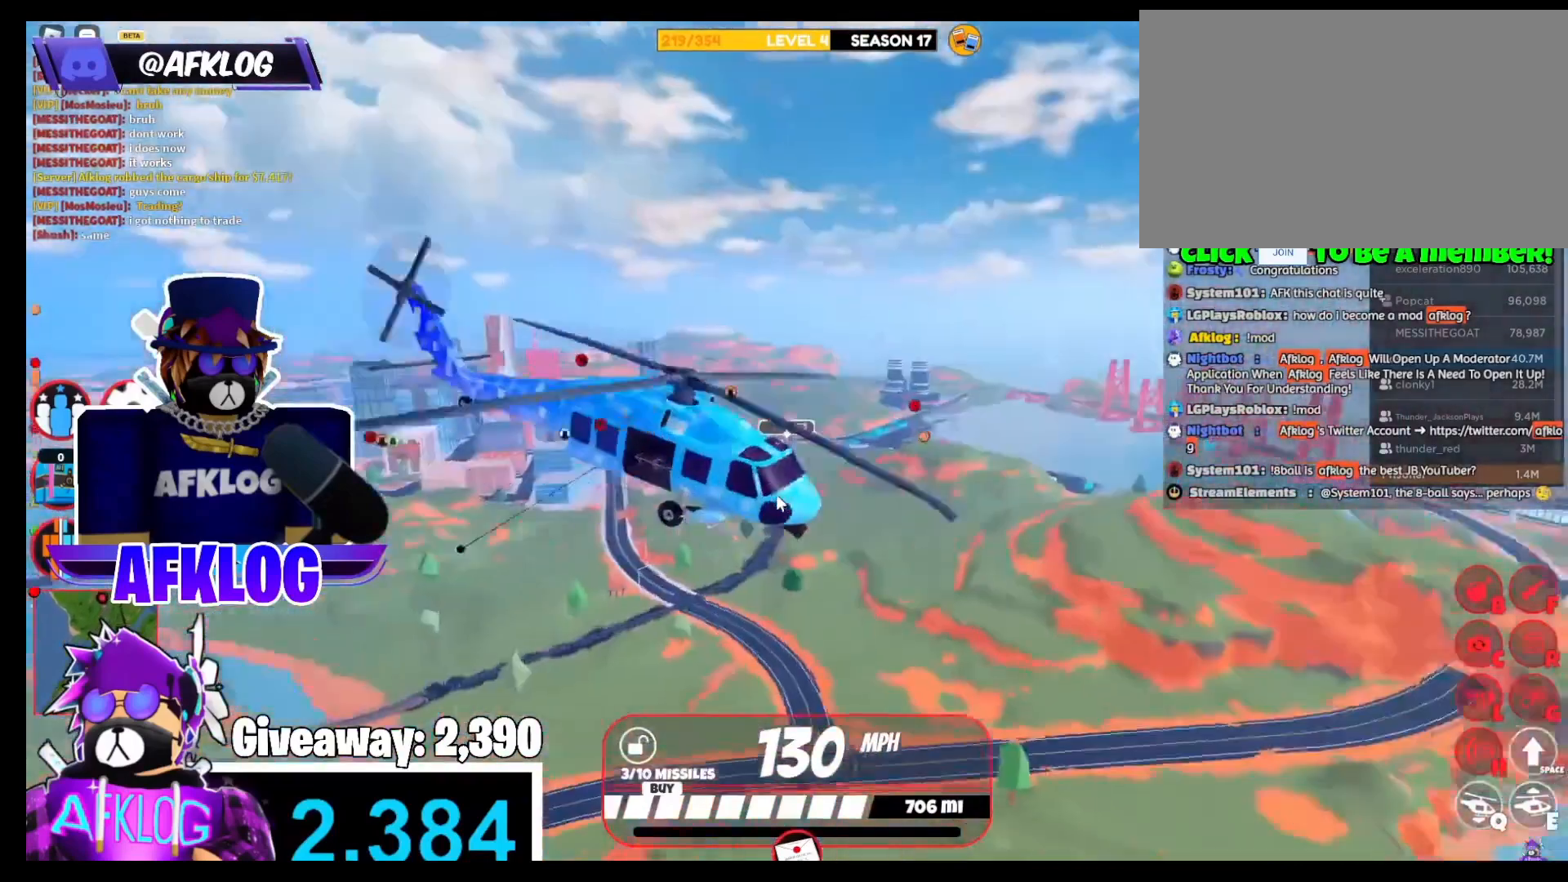
{"keys": ["q", "w"], "mouse": ["right"], "events": [[167, "q", "down"]]}
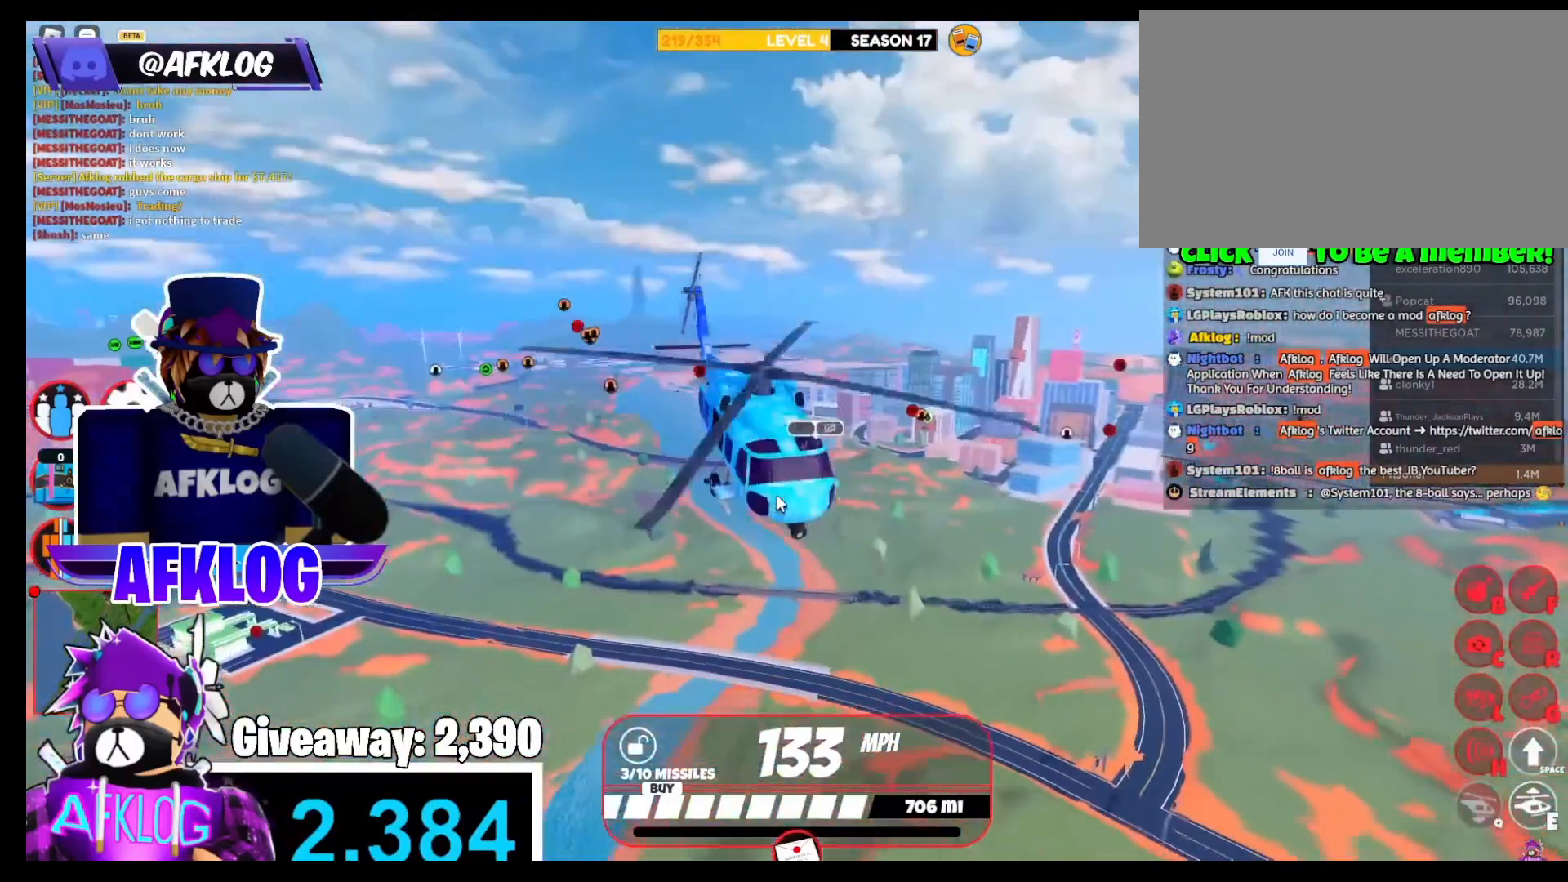
{"keys": ["q", "w"], "mouse": ["right"], "events": []}
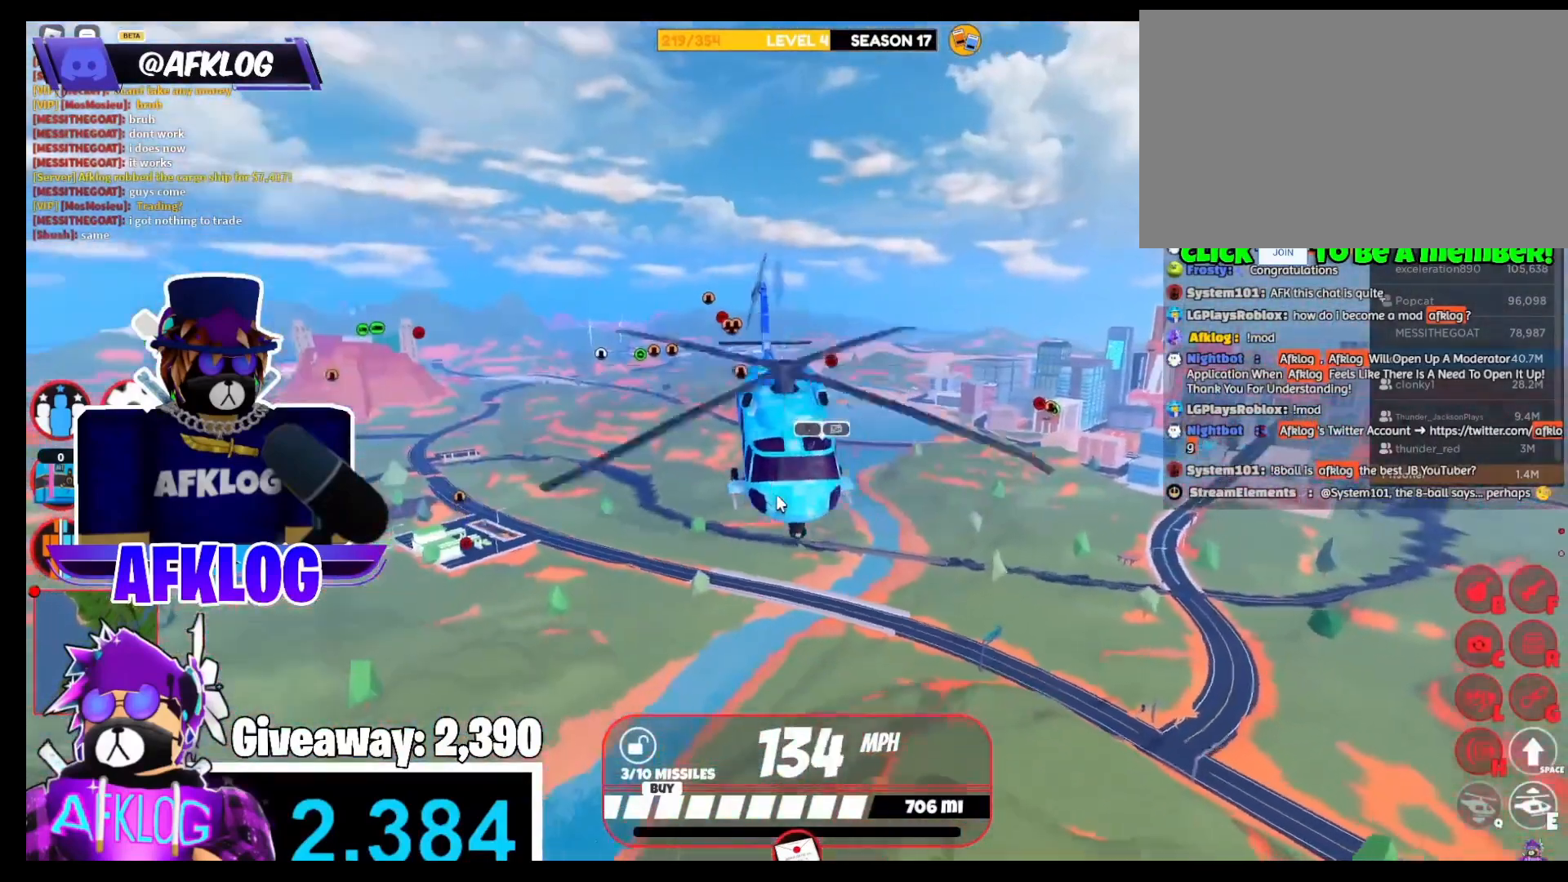
{"keys": ["q", "w"], "mouse": ["right"], "events": []}
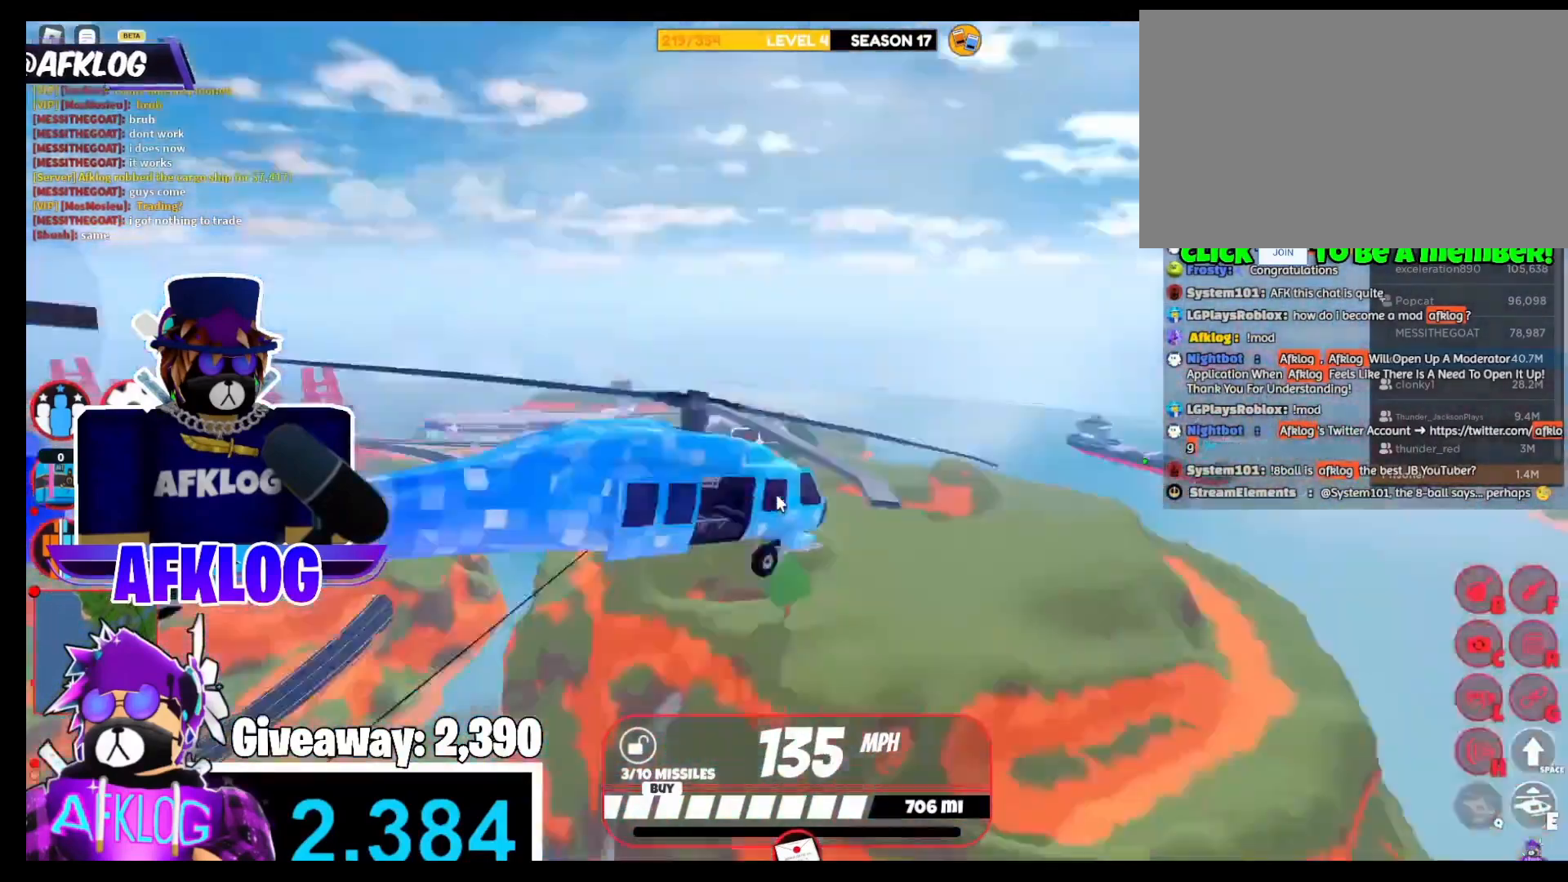
{"keys": ["q", "w"], "mouse": ["right"], "events": []}
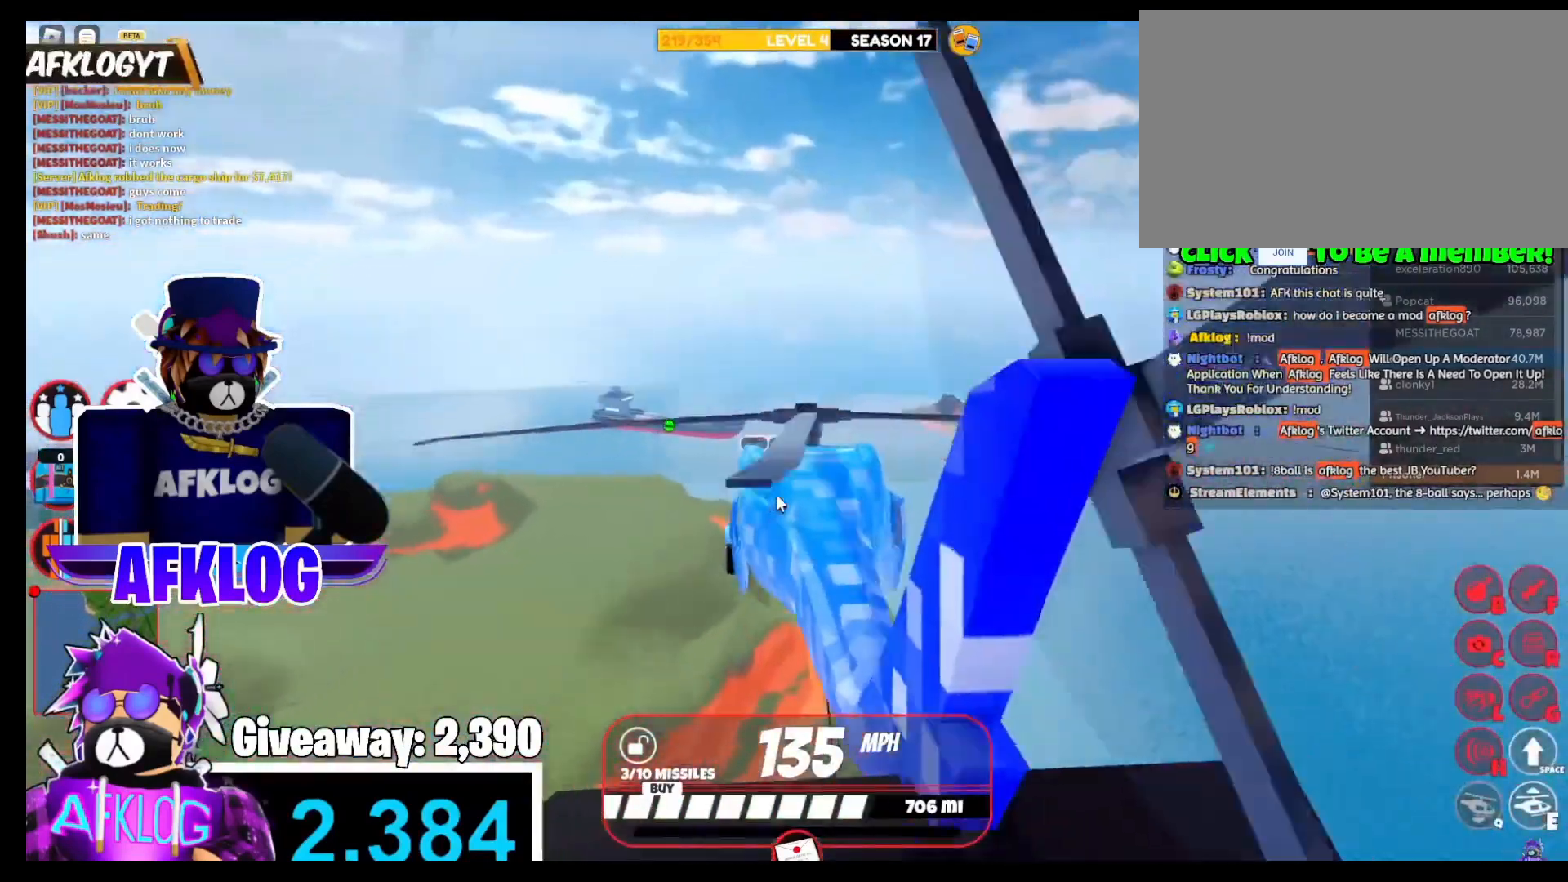
{"keys": ["q", "w"], "mouse": ["right"], "events": []}
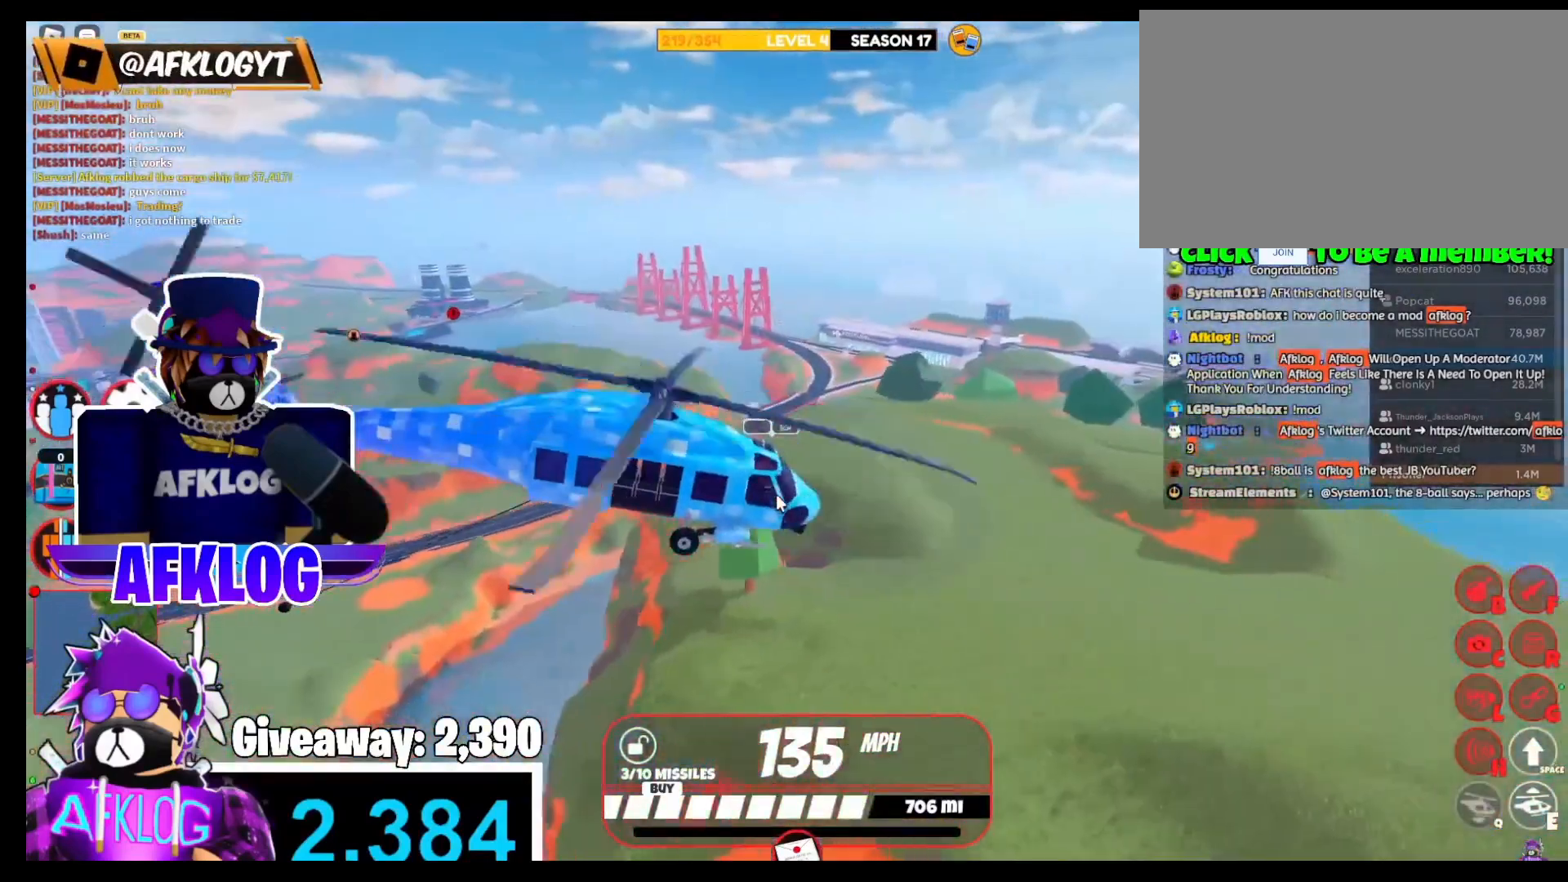
{"keys": ["q", "w"], "mouse": ["right"], "events": []}
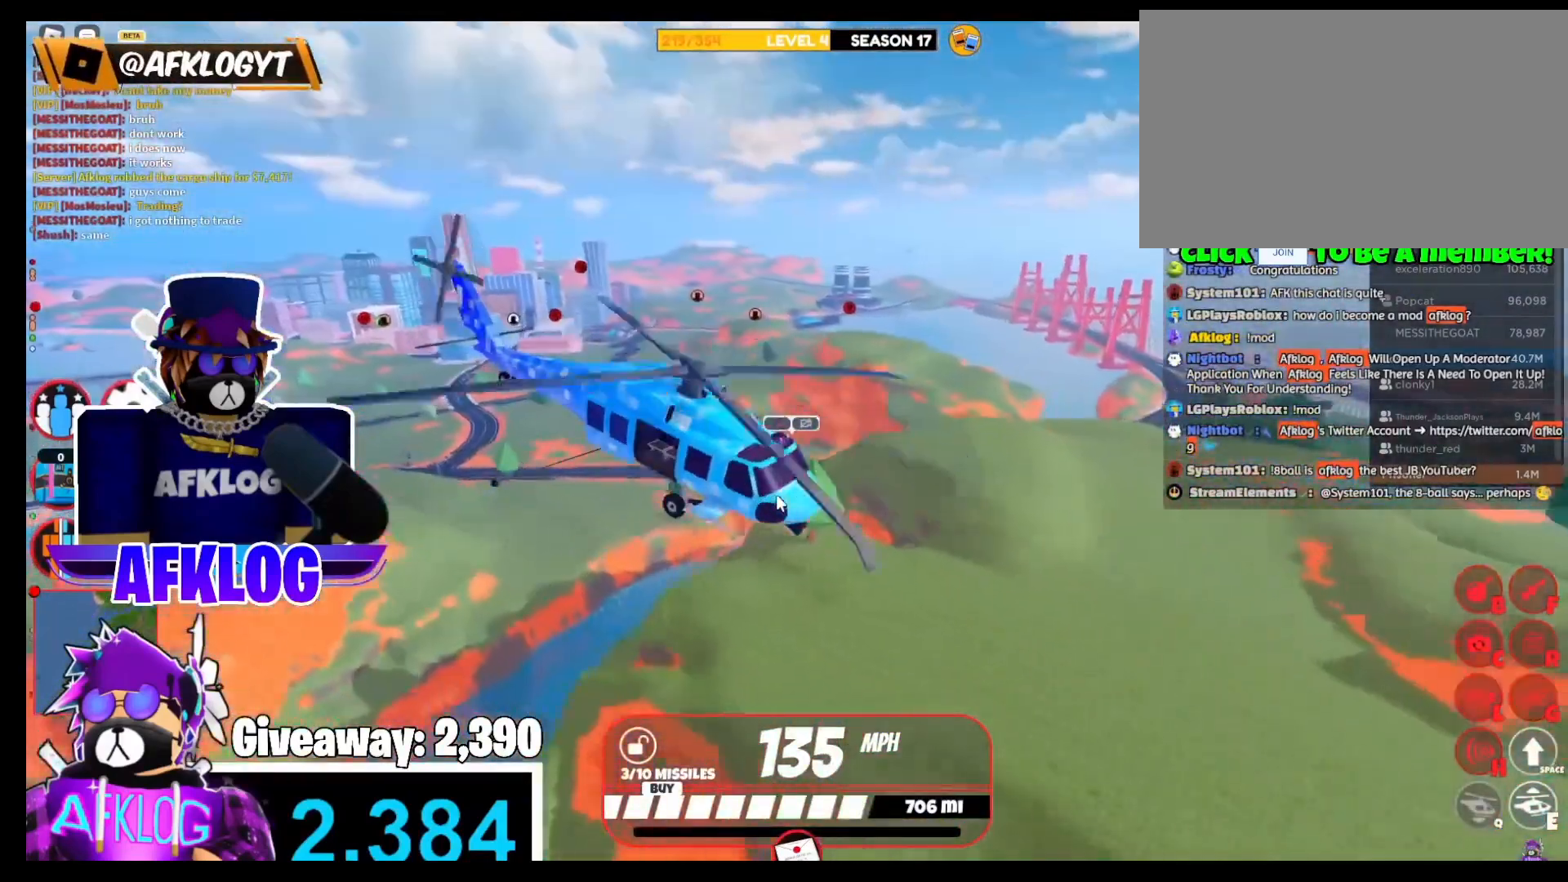
{"keys": ["q", "w"], "mouse": ["right"], "events": []}
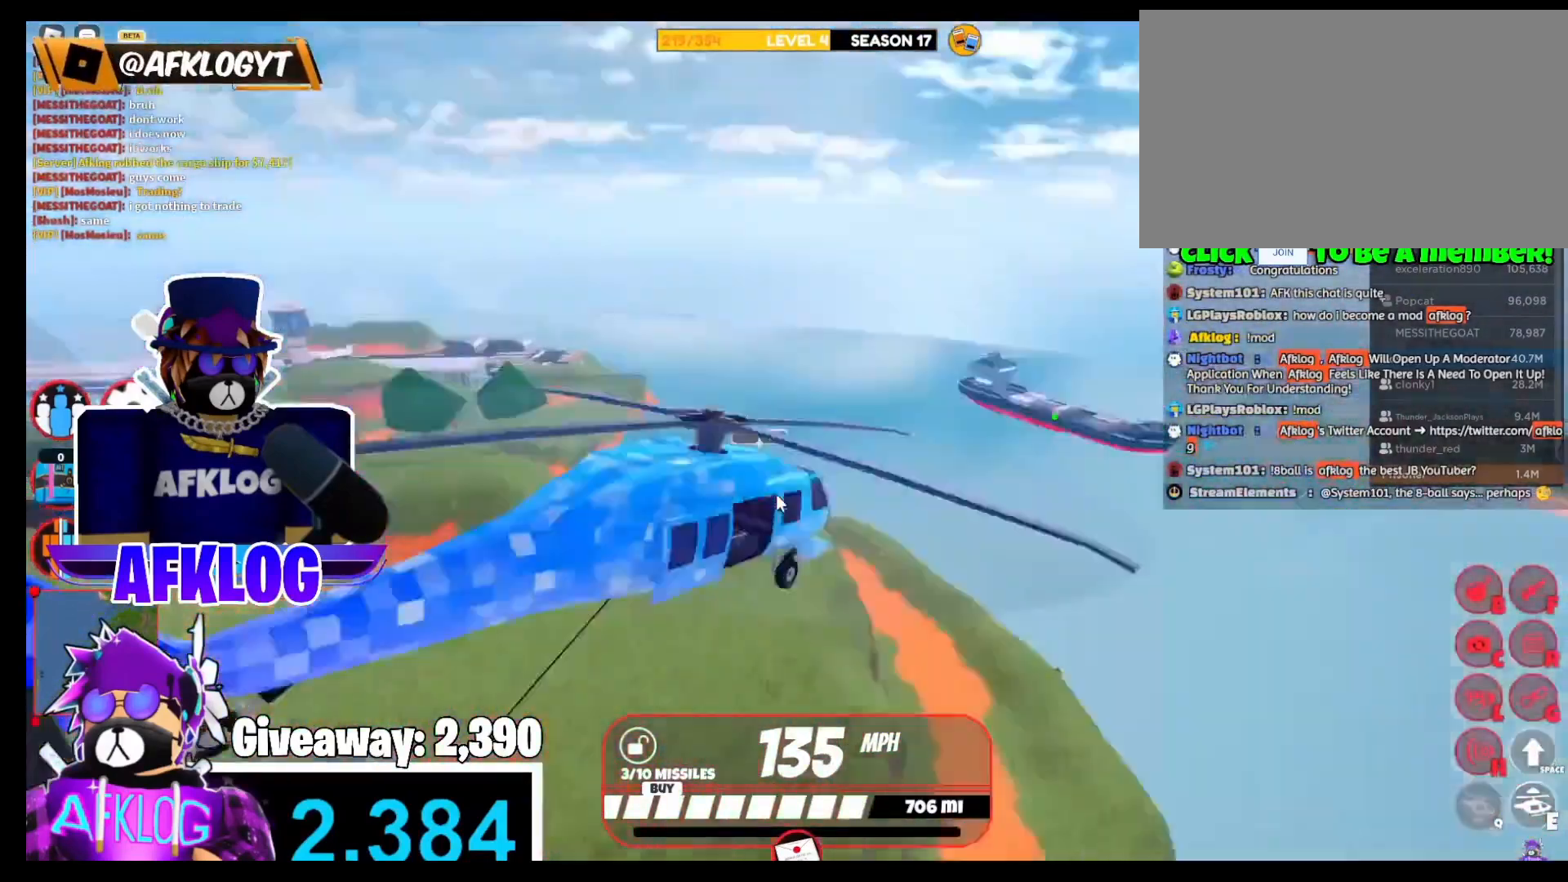
{"keys": ["q", "w"], "mouse": ["right"], "events": []}
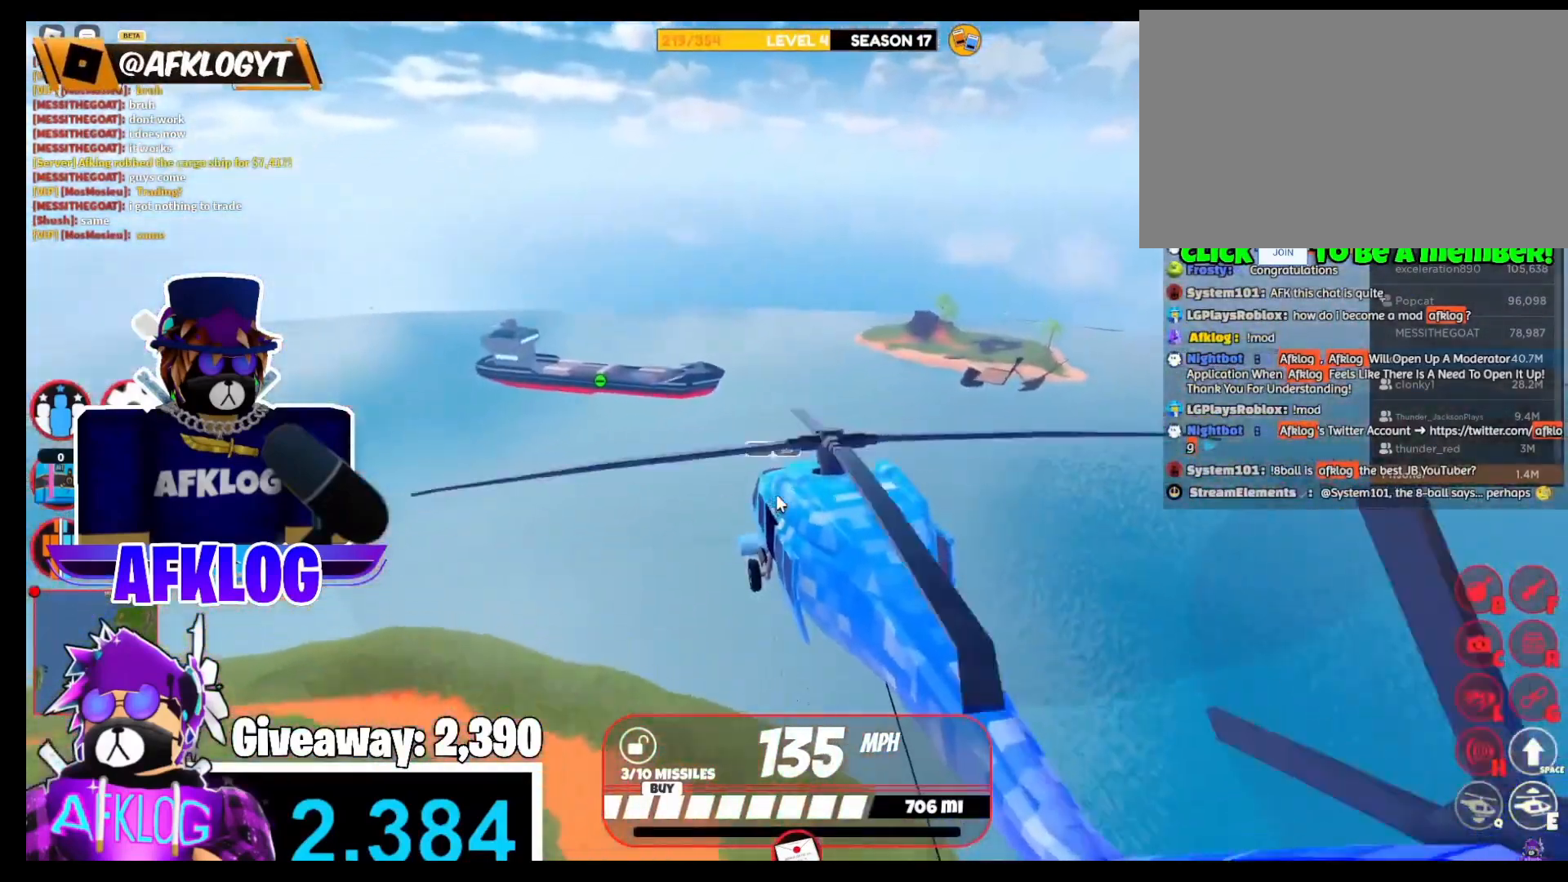
{"keys": ["q", "w"], "mouse": ["right"], "events": [[167, "mouse_right", "up"], [300, "mouse_right", "down"]]}
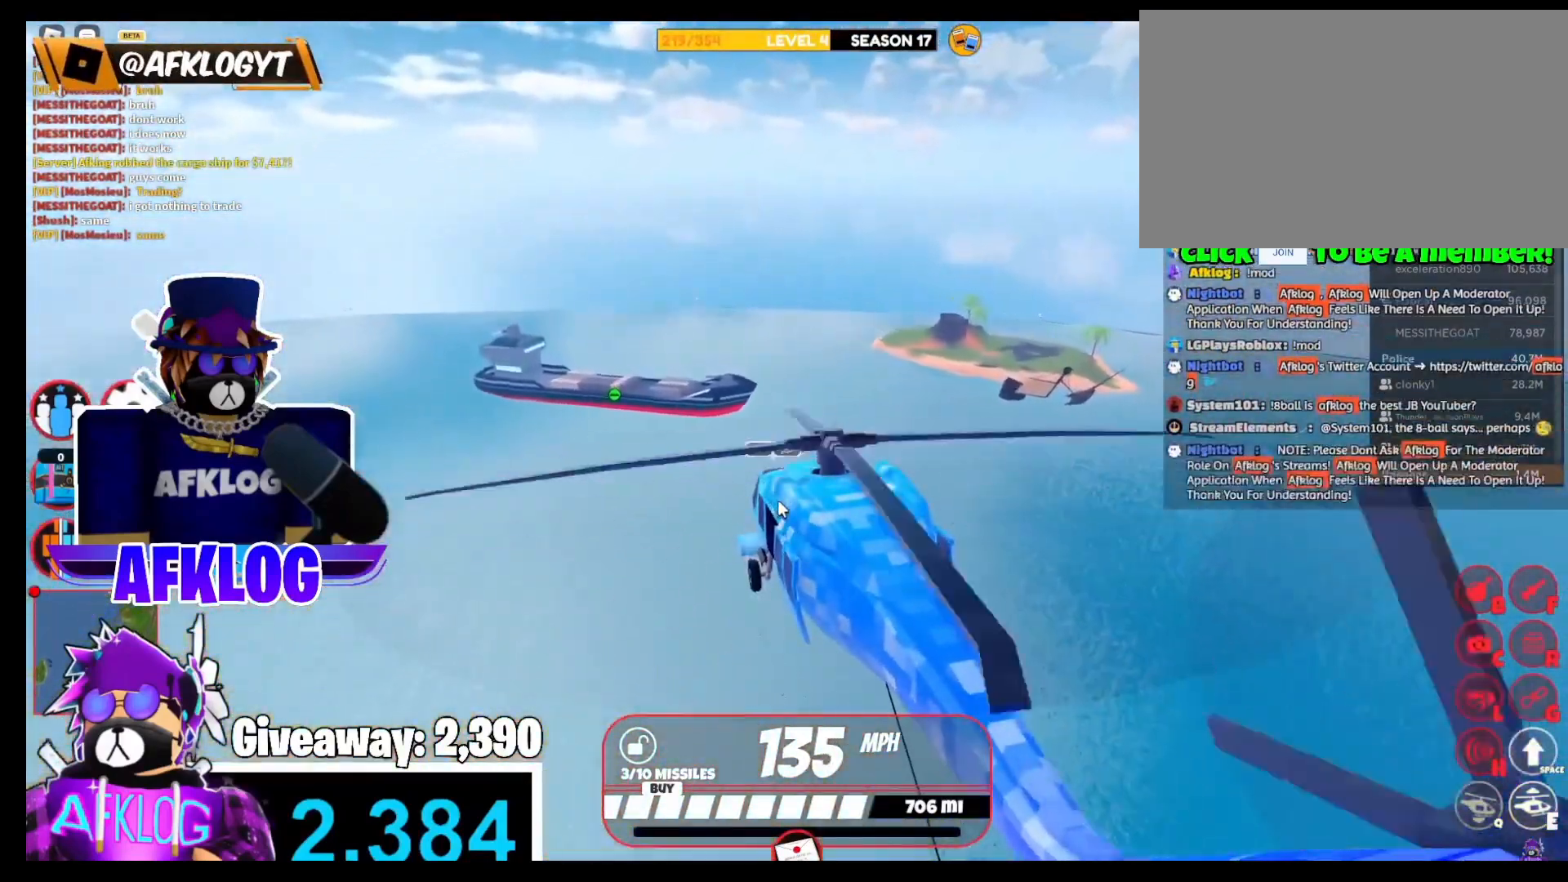
{"keys": ["q", "w"], "mouse": ["right"], "events": [[33, "a", "down"], [433, "a", "up"]]}
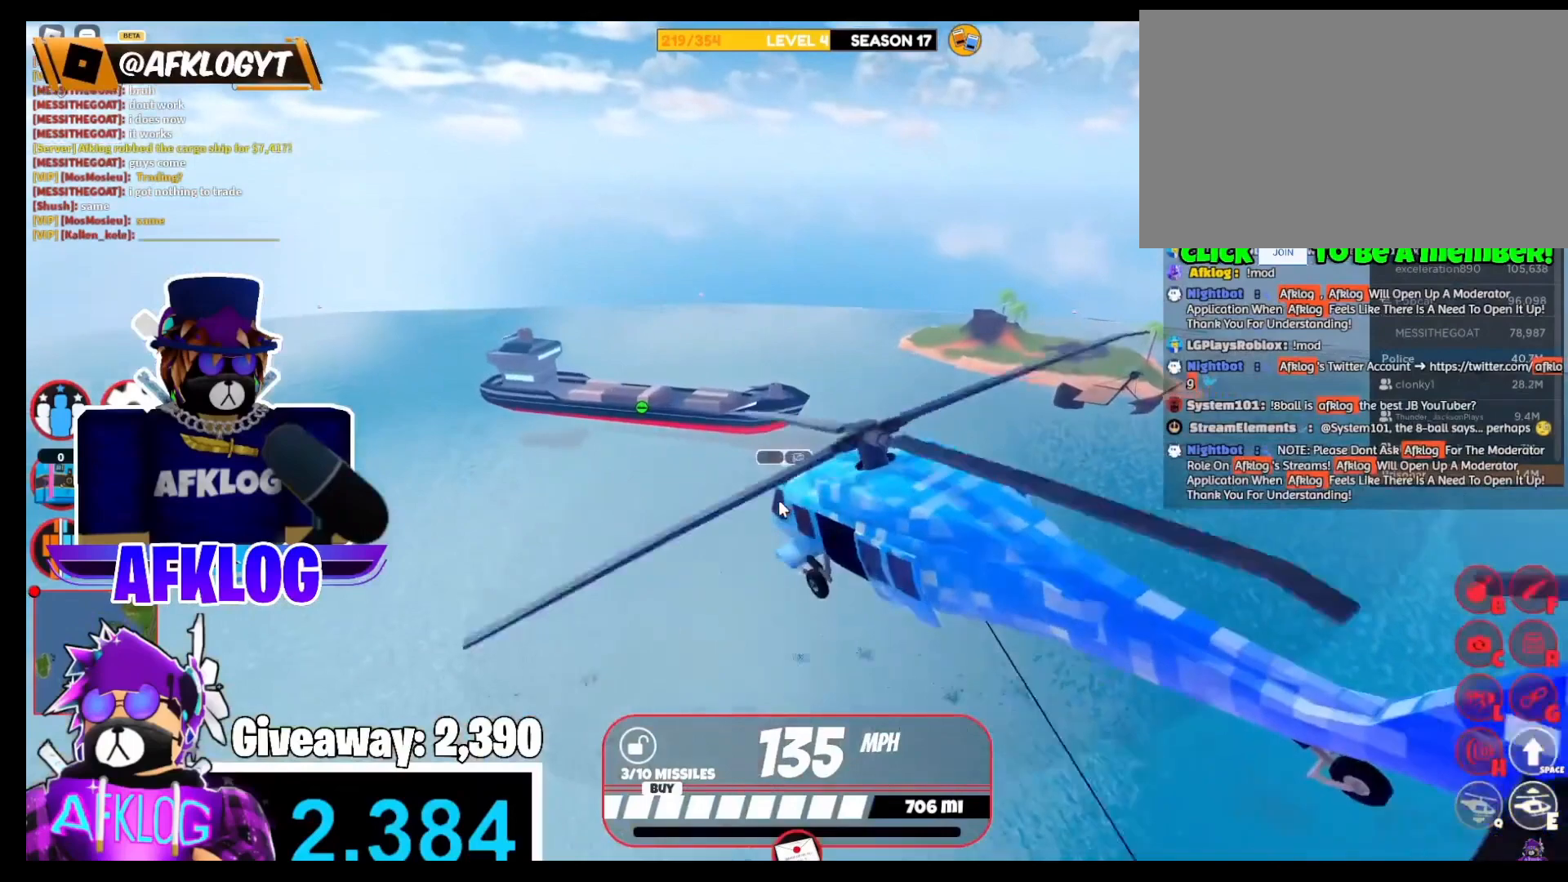
{"keys": ["q", "w"], "mouse": ["right"], "events": []}
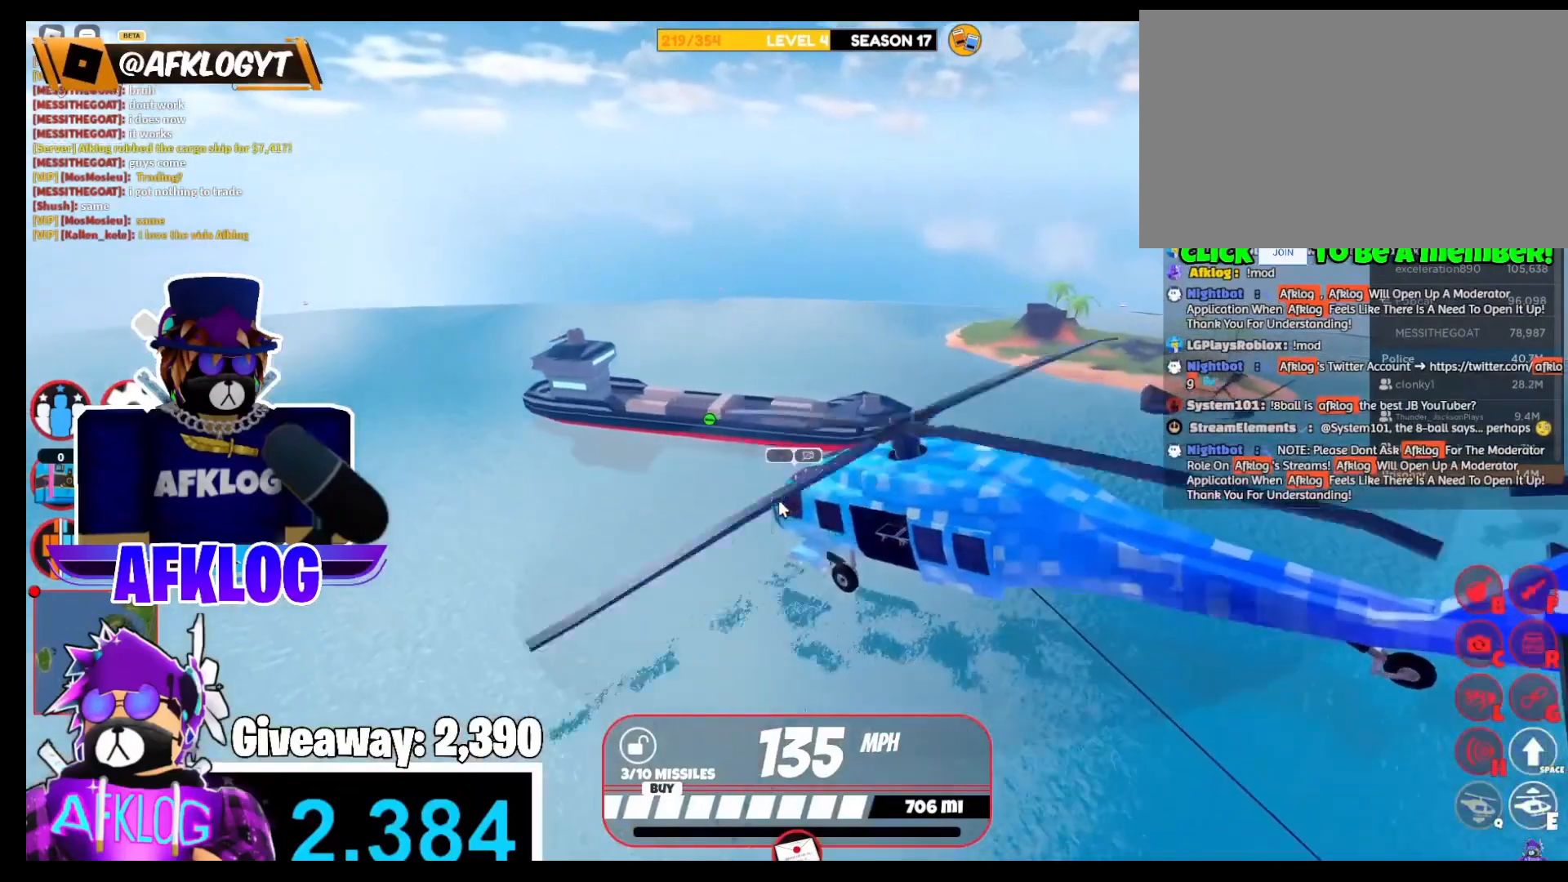
{"keys": ["d", "q", "w"], "mouse": ["right"], "events": [[166, "d", "down"]]}